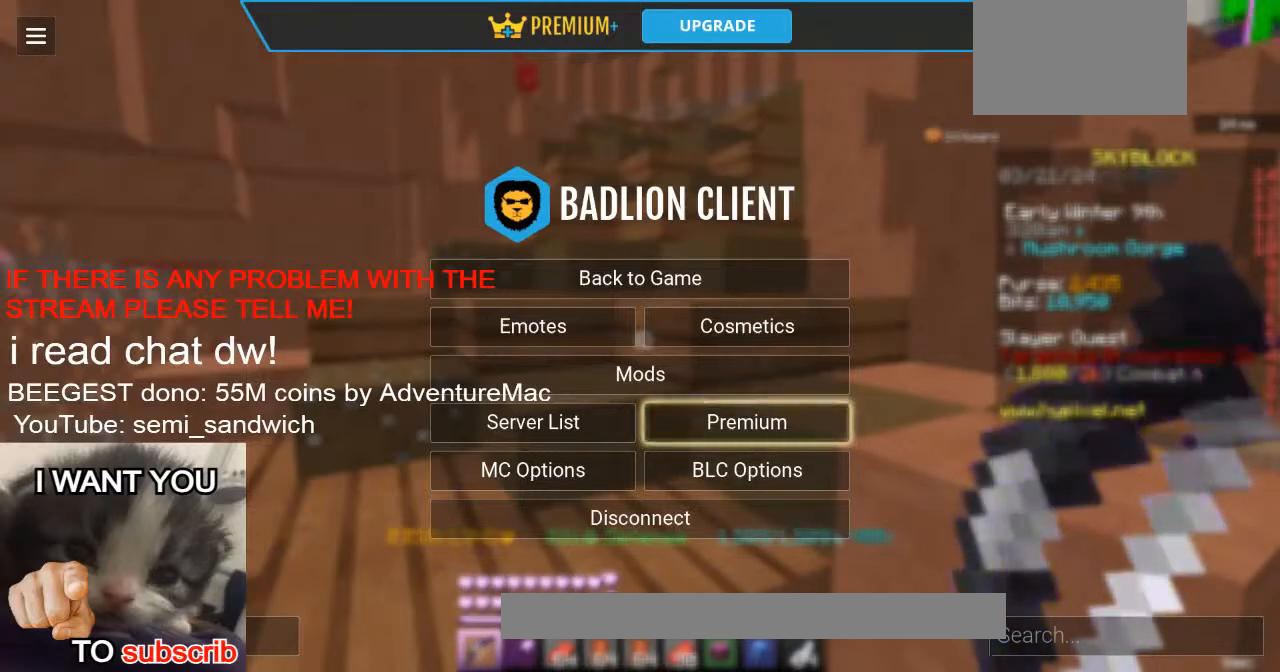
Gameplay with keyboard; each line is a JSON object with the keys held at the frame after it. "events" lists presses ("down") and releases ("up") of "1", "2", "a", "d", "s" and "w" between this image and that frame as [ms after this image, input, new state], when the widget could be followed in between. No other keys are recorded. Mouse input is not recorded.
{"keys": ["1", "w"], "events": [[233, "w", "down"], [450, "1", "down"]]}
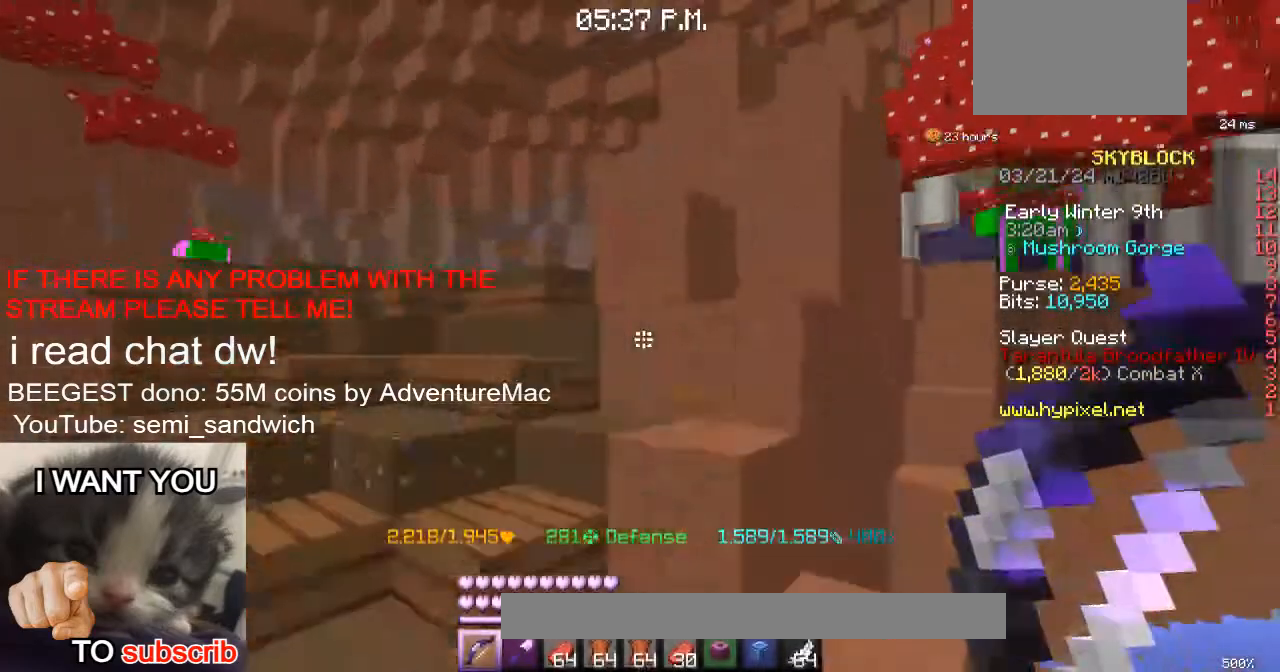
{"keys": ["a", "w"], "events": [[150, "1", "up"], [384, "a", "down"]]}
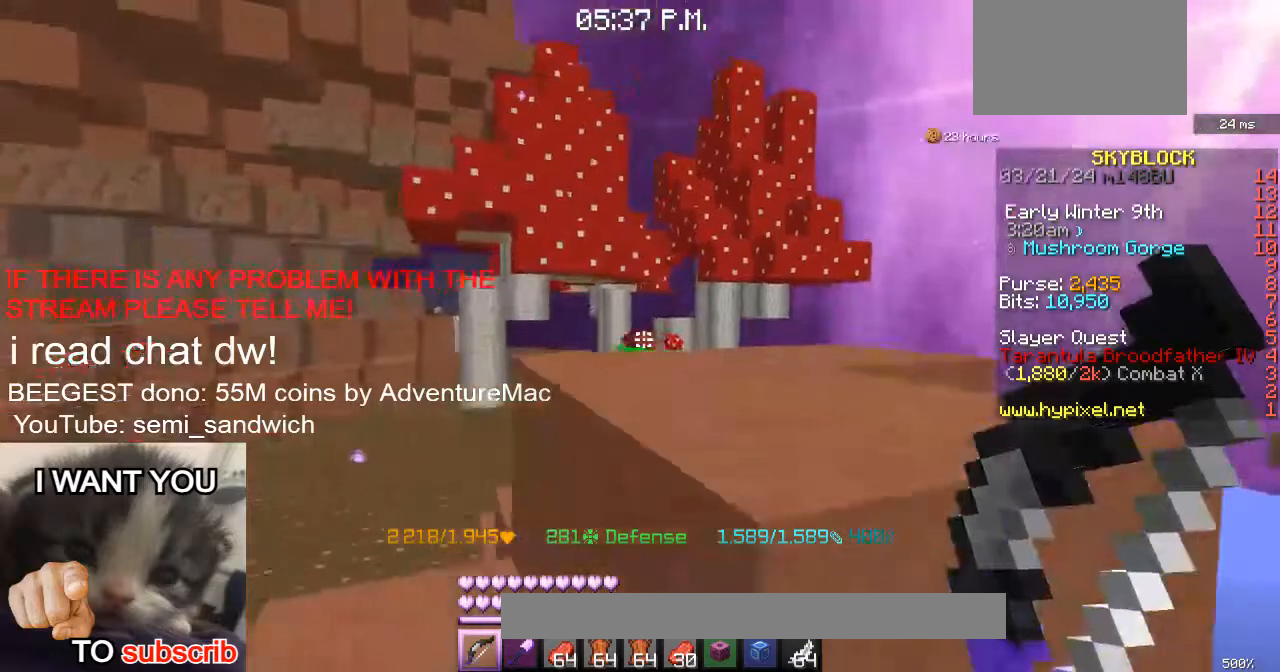
{"keys": ["a"], "events": [[133, "a", "up"], [333, "w", "up"], [350, "w", "down"], [467, "a", "down"], [467, "w", "up"]]}
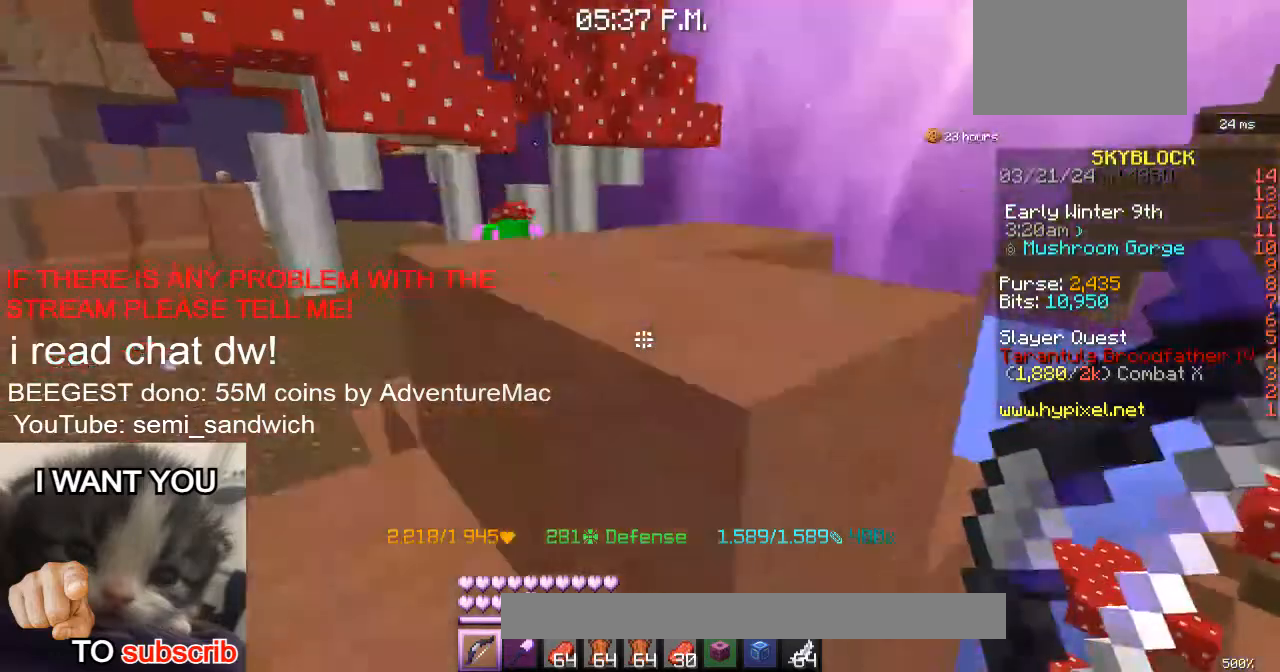
{"keys": [], "events": [[17, "w", "down"], [250, "a", "up"], [501, "w", "up"]]}
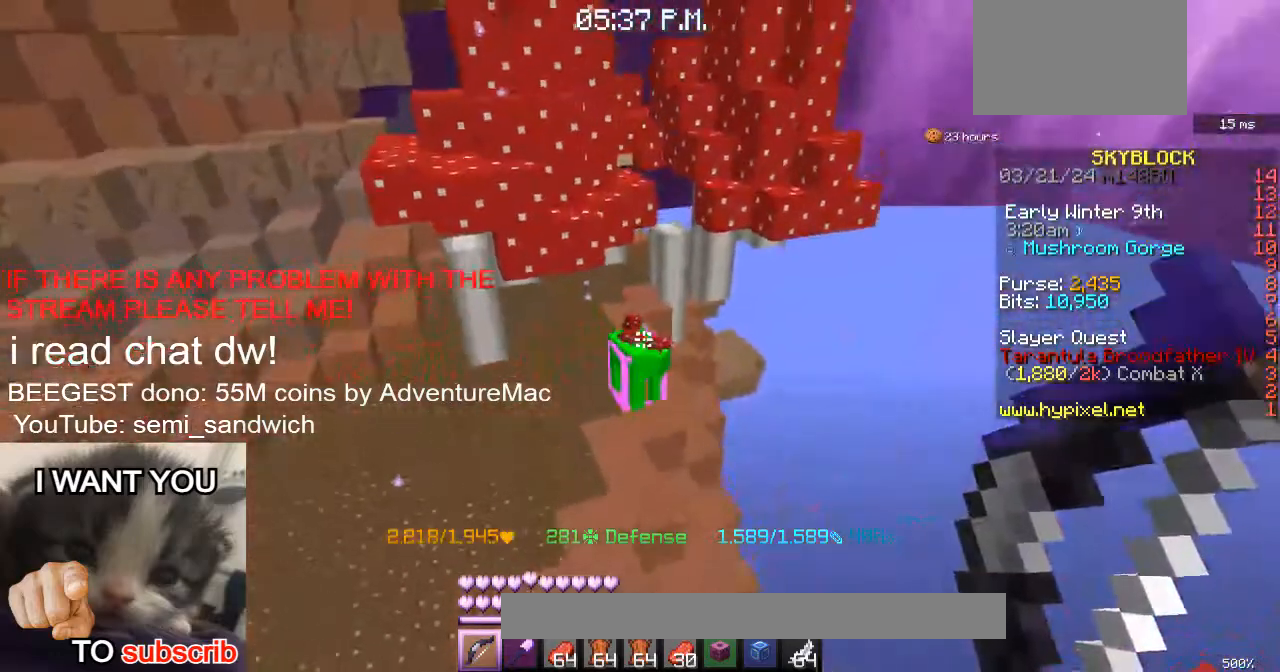
{"keys": [], "events": []}
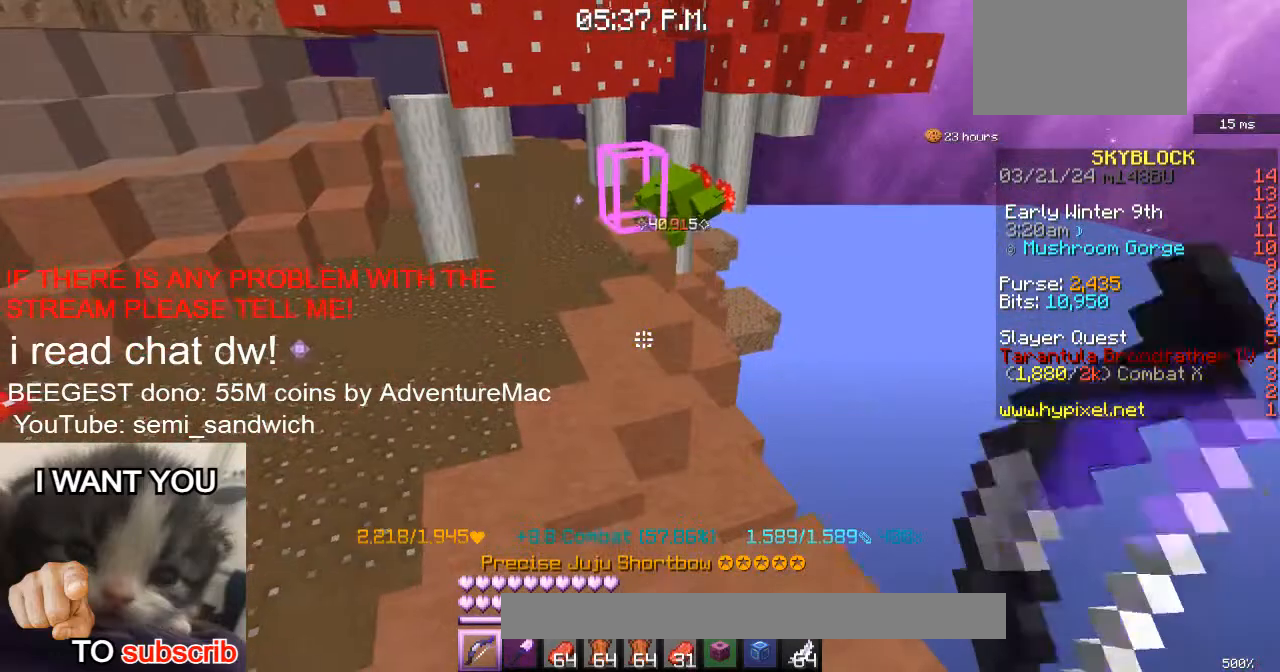
{"keys": [], "events": []}
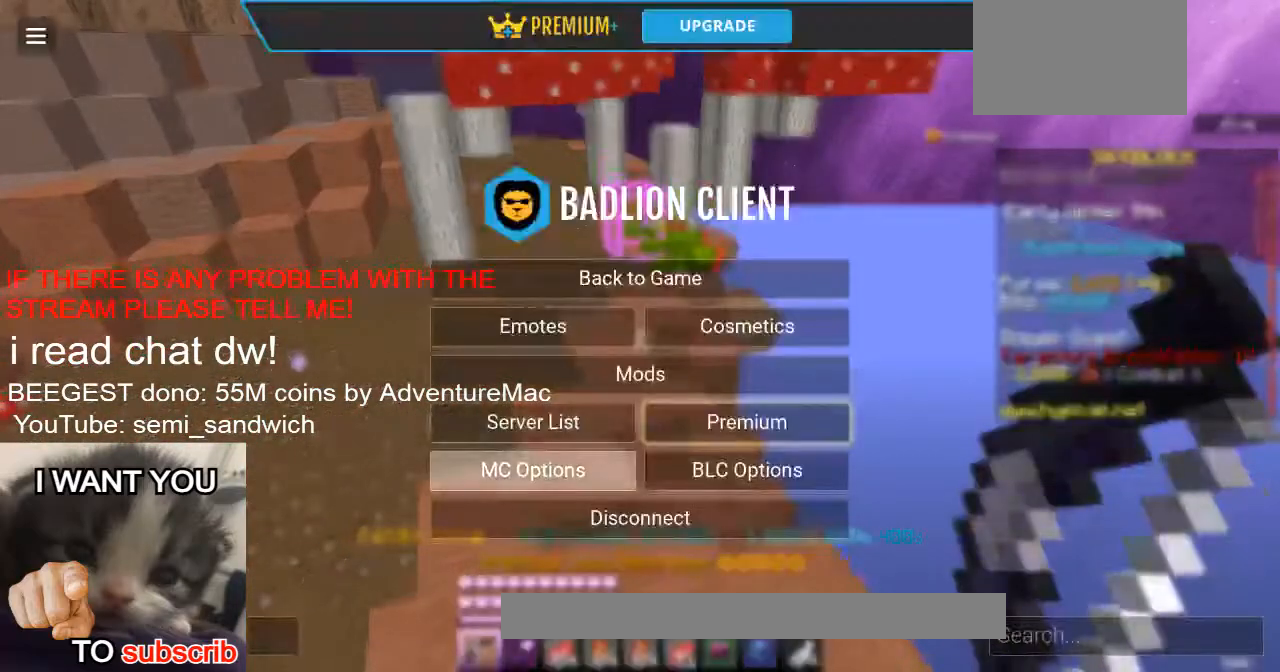
{"keys": [], "events": []}
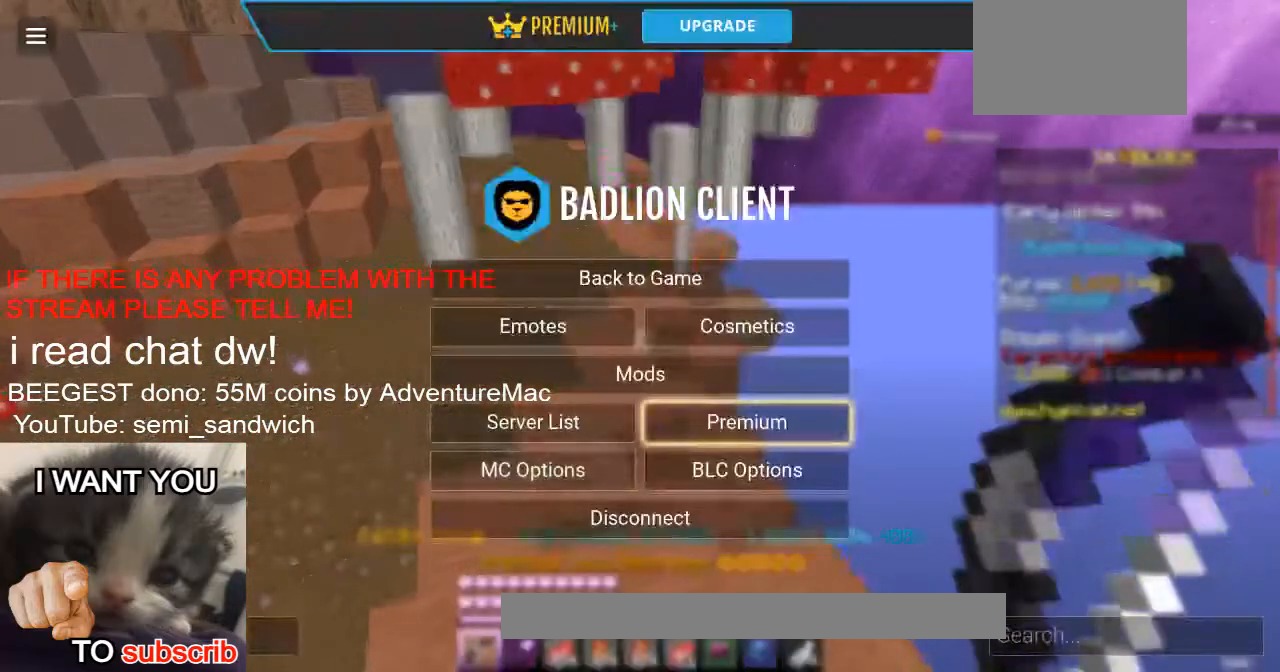
{"keys": [], "events": []}
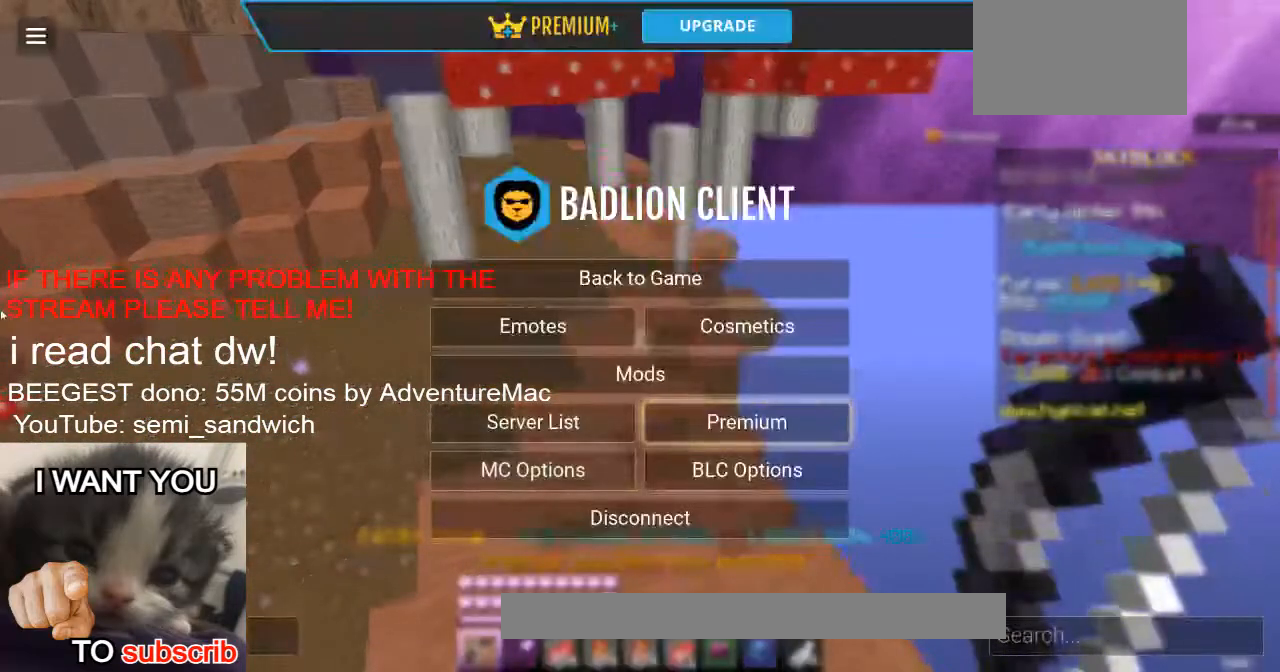
{"keys": [], "events": []}
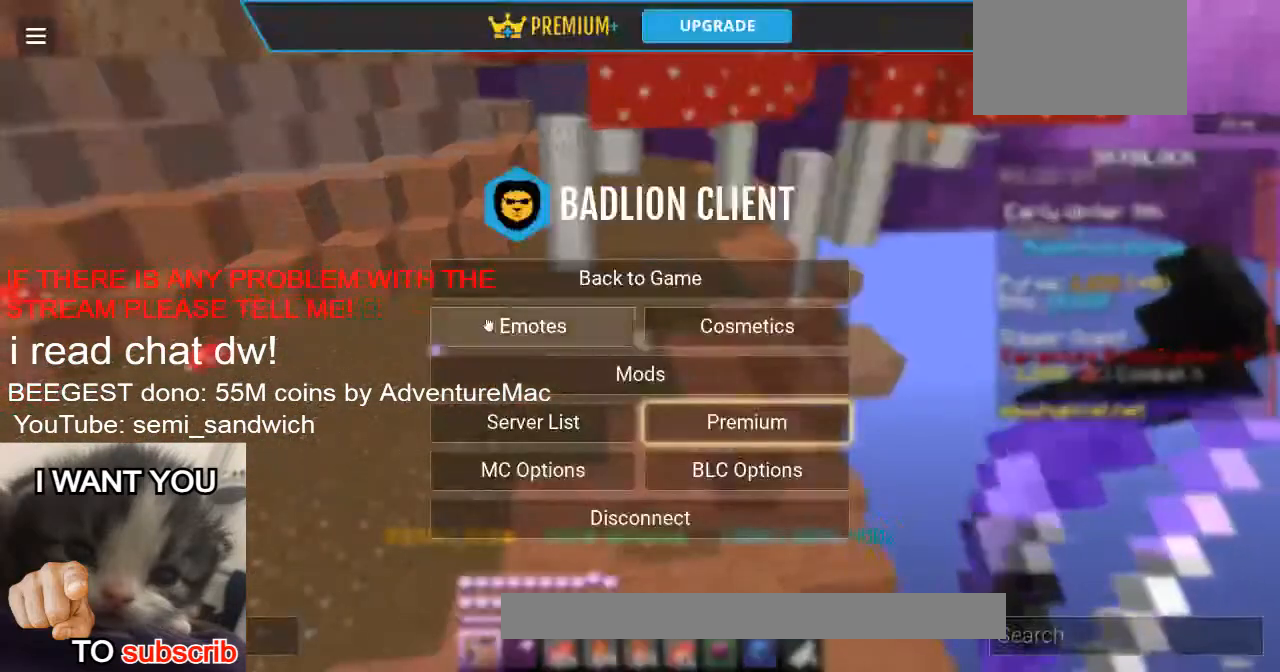
{"keys": ["w"], "events": [[467, "w", "down"]]}
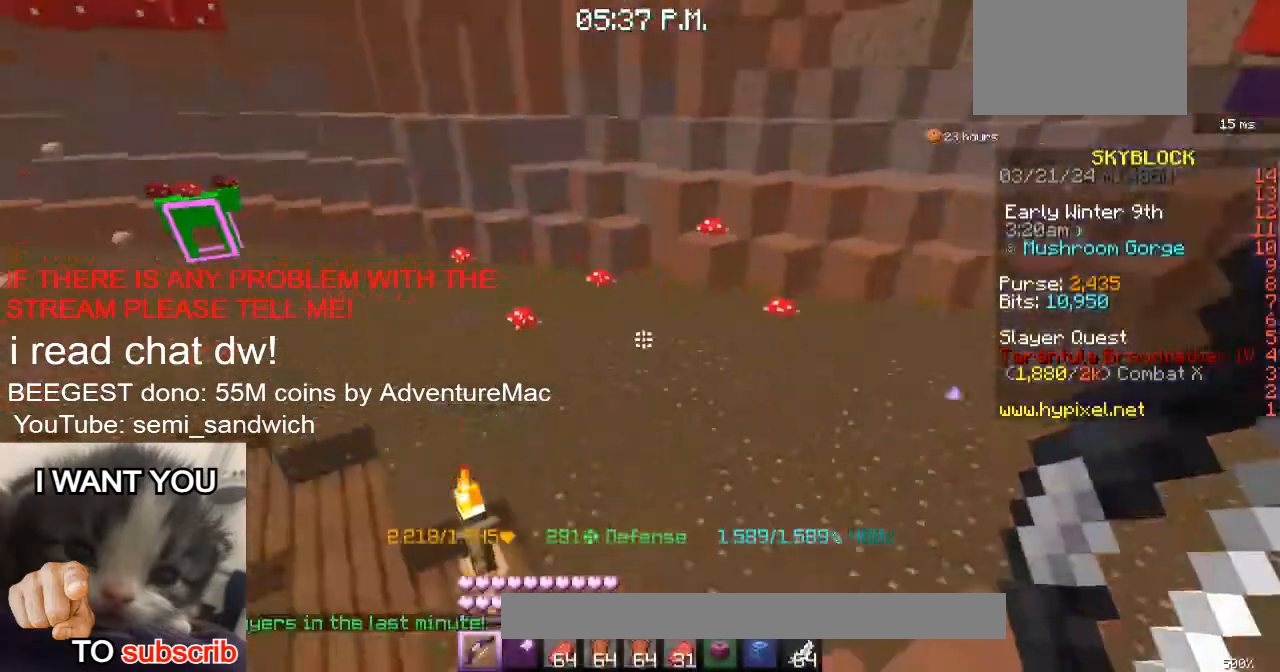
{"keys": ["1", "d", "w"], "events": [[350, "d", "down"], [500, "1", "down"]]}
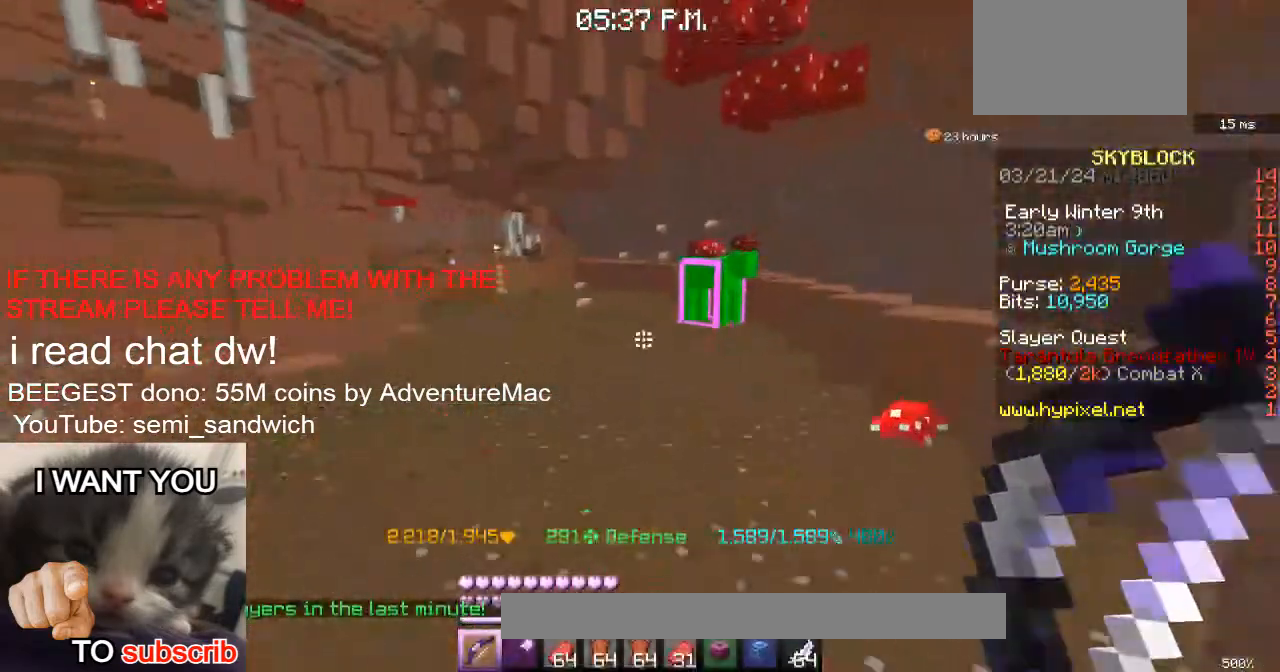
{"keys": ["w"], "events": [[33, "d", "up"], [150, "w", "up"], [250, "1", "up"], [317, "w", "down"]]}
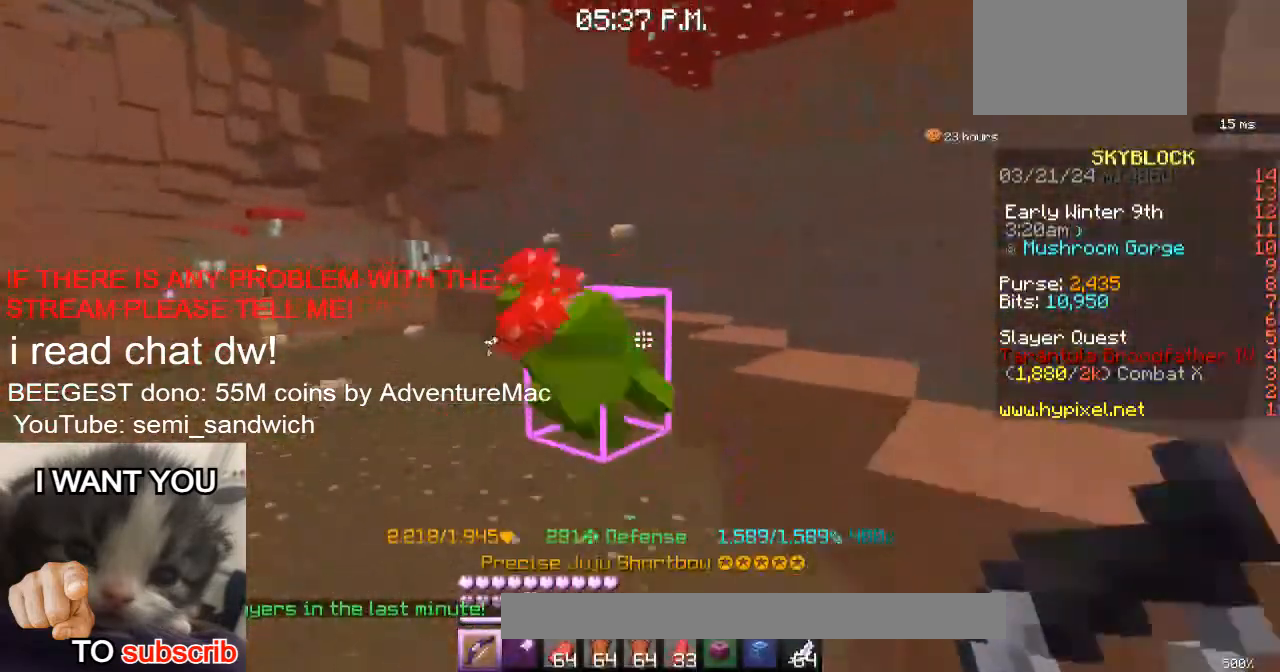
{"keys": ["2", "w"], "events": [[33, "w", "up"], [216, "w", "down"], [400, "2", "down"]]}
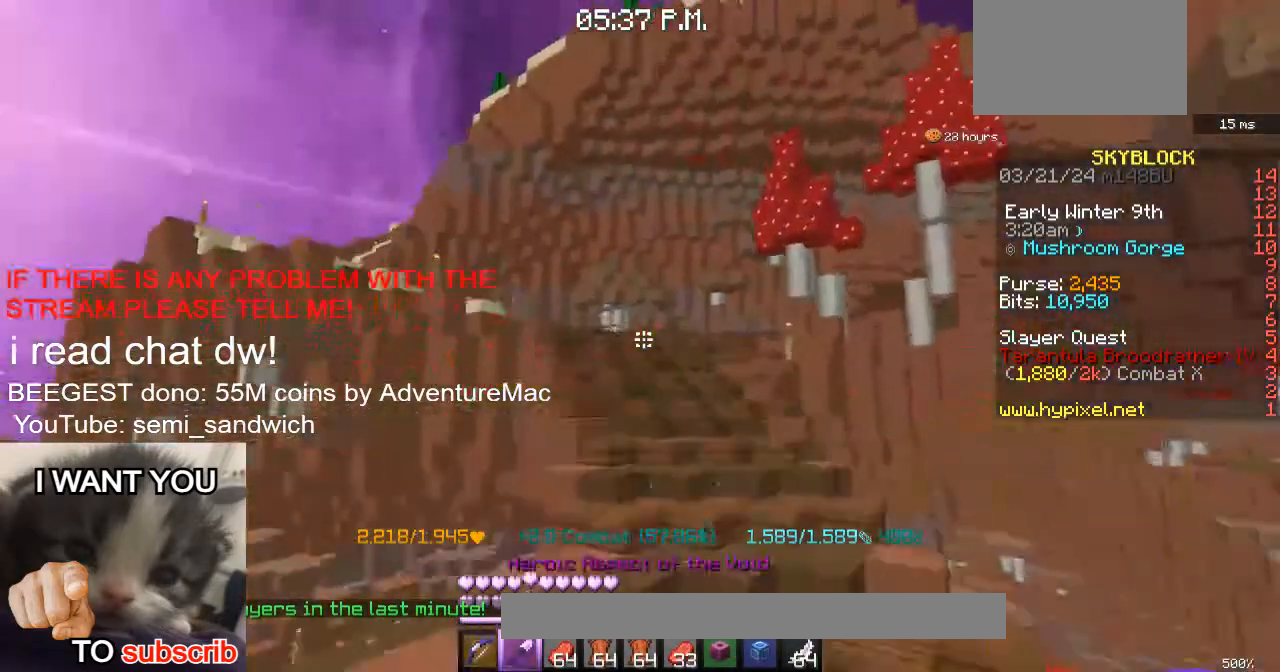
{"keys": ["w"], "events": [[150, "2", "up"]]}
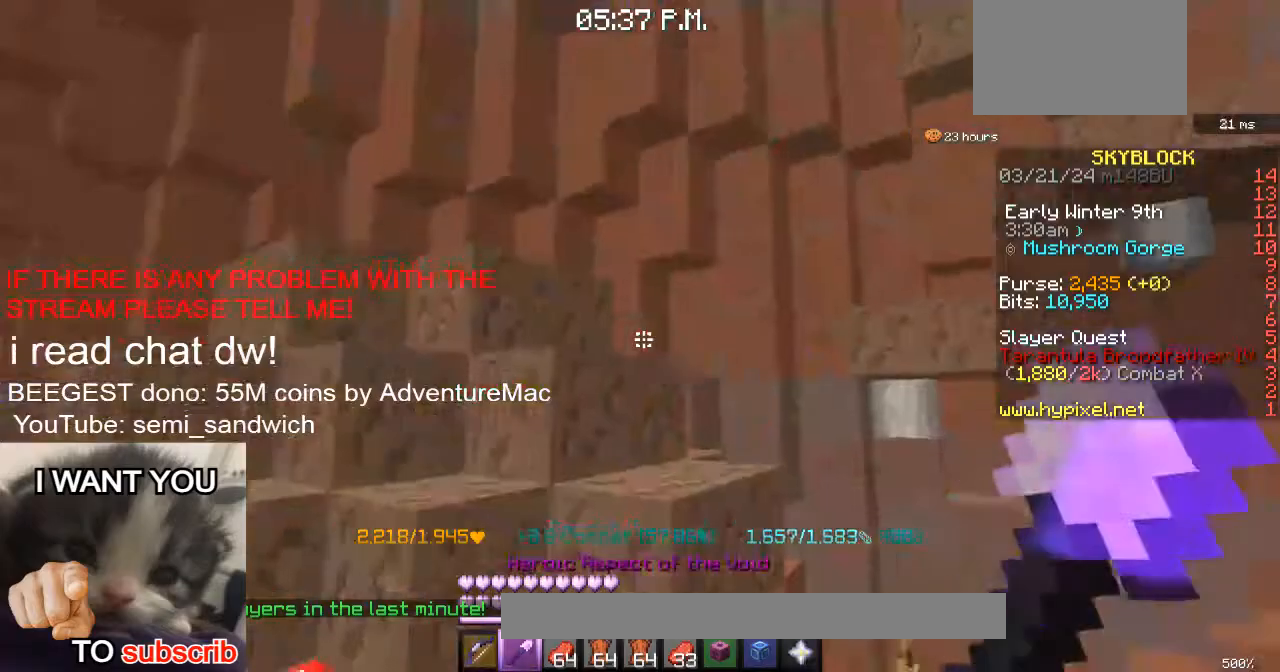
{"keys": ["w"], "events": [[16, "1", "down"], [183, "1", "up"]]}
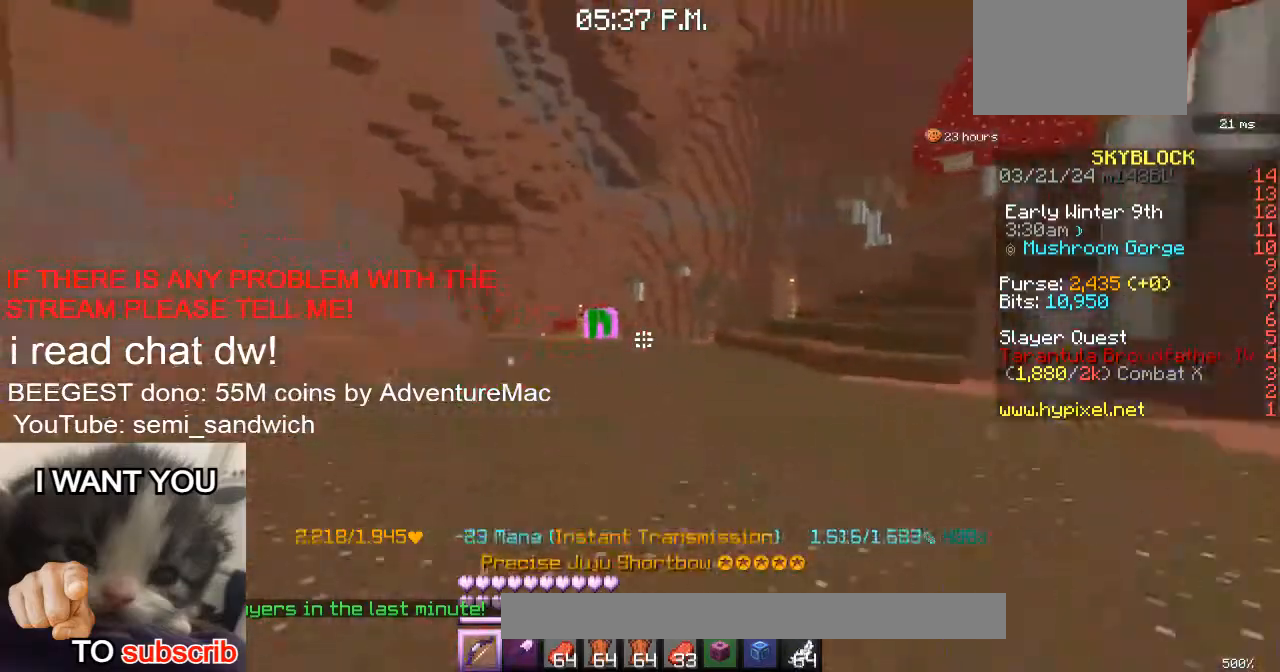
{"keys": ["w"], "events": []}
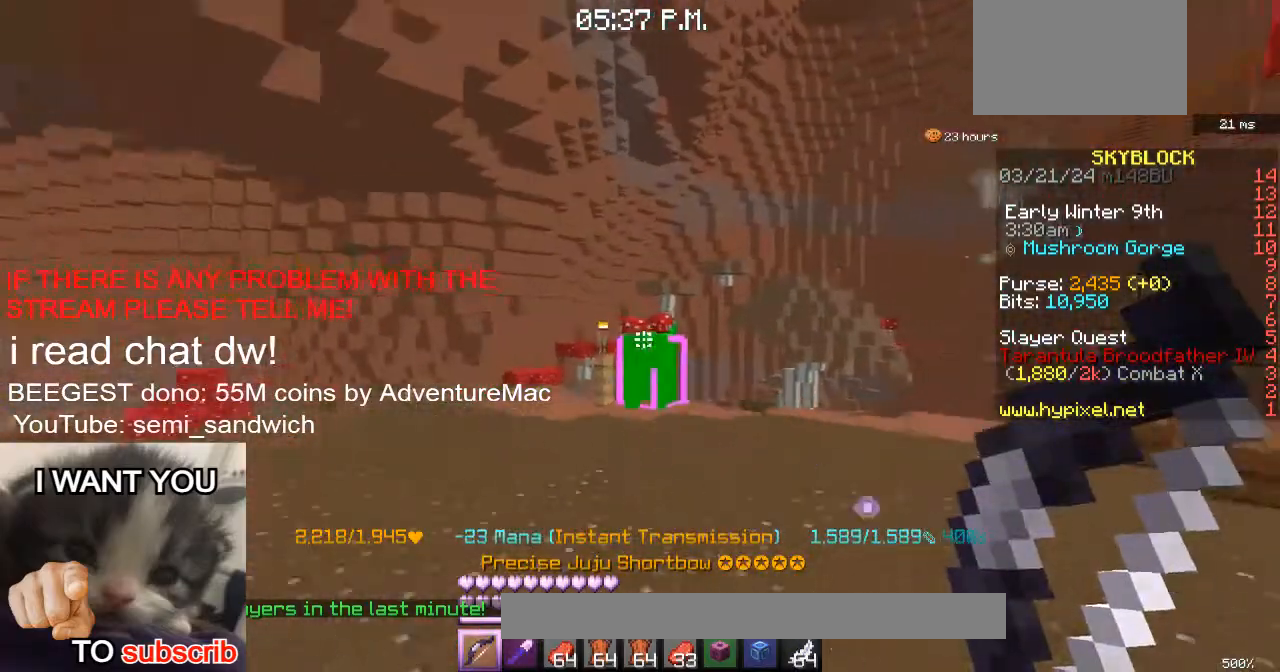
{"keys": ["d", "w"], "events": [[83, "w", "up"], [150, "s", "down"], [216, "d", "down"], [383, "s", "up"], [483, "w", "down"]]}
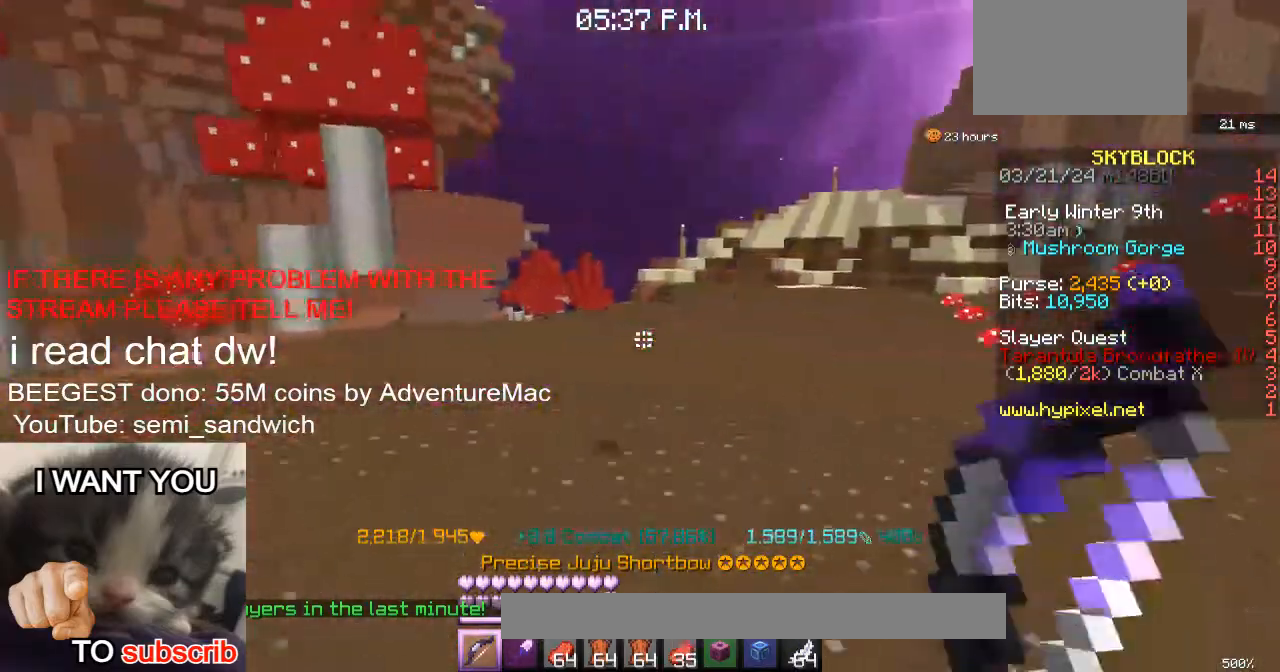
{"keys": ["w"], "events": [[150, "2", "down"], [334, "d", "up"], [367, "2", "up"]]}
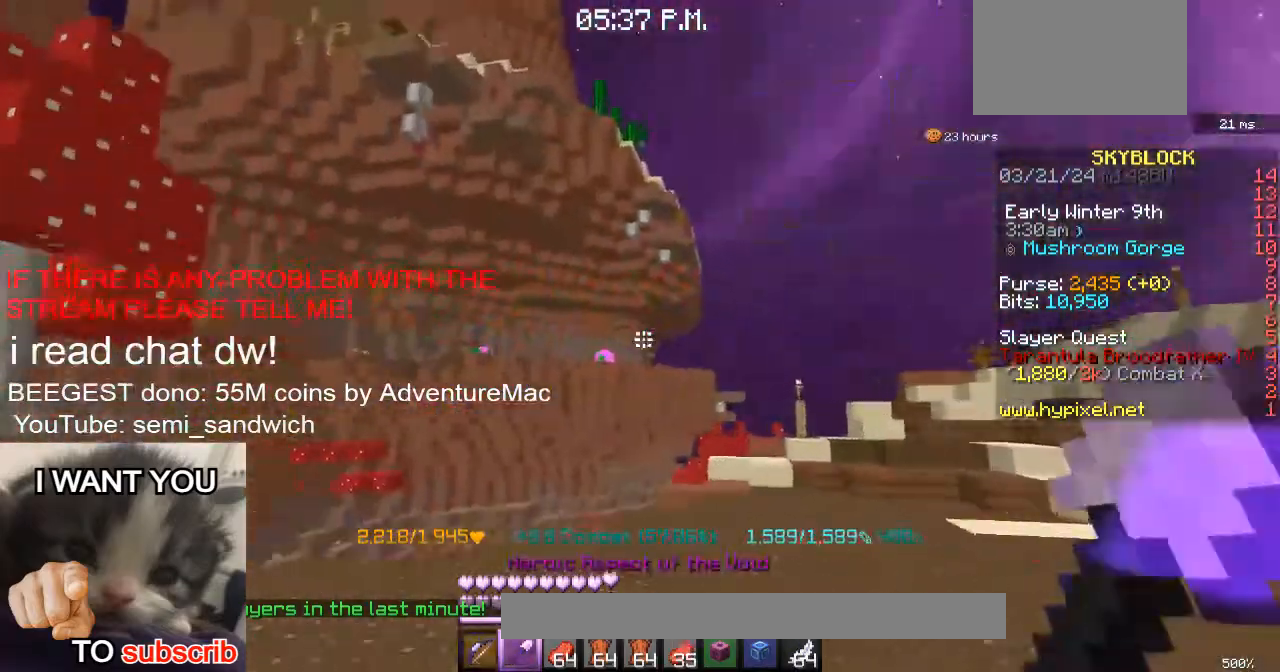
{"keys": ["w"], "events": []}
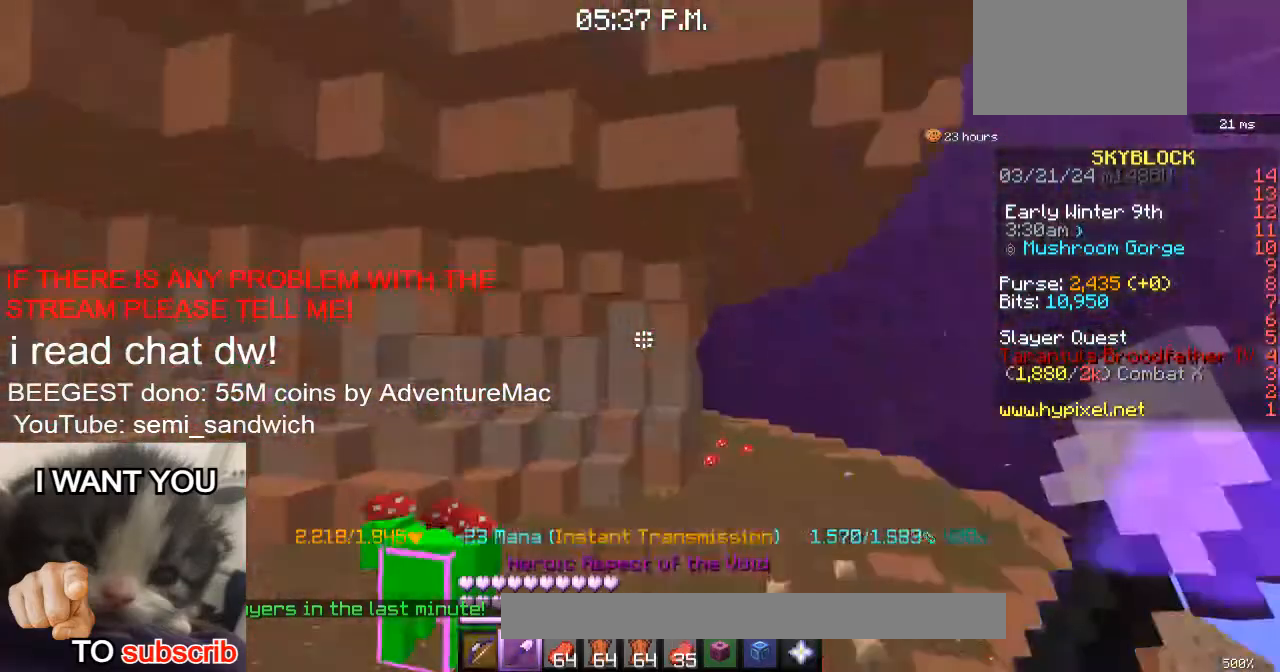
{"keys": [], "events": [[200, "1", "down"], [367, "1", "up"], [401, "w", "up"]]}
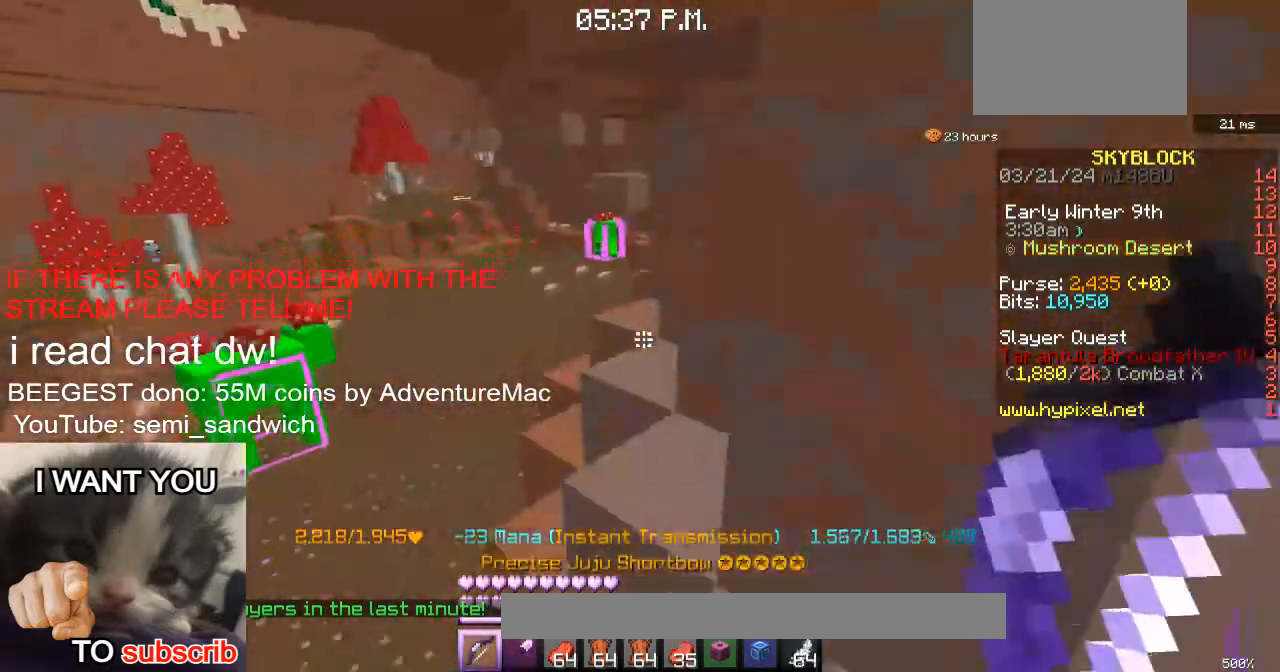
{"keys": [], "events": []}
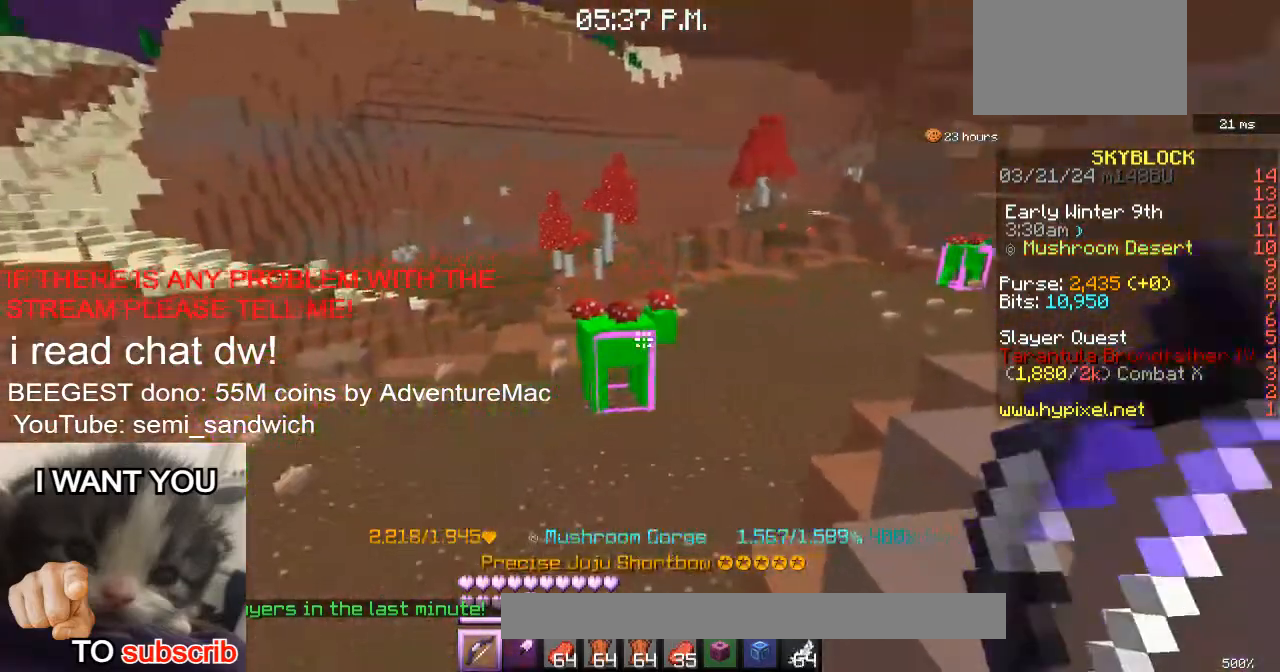
{"keys": ["w"], "events": [[100, "w", "down"]]}
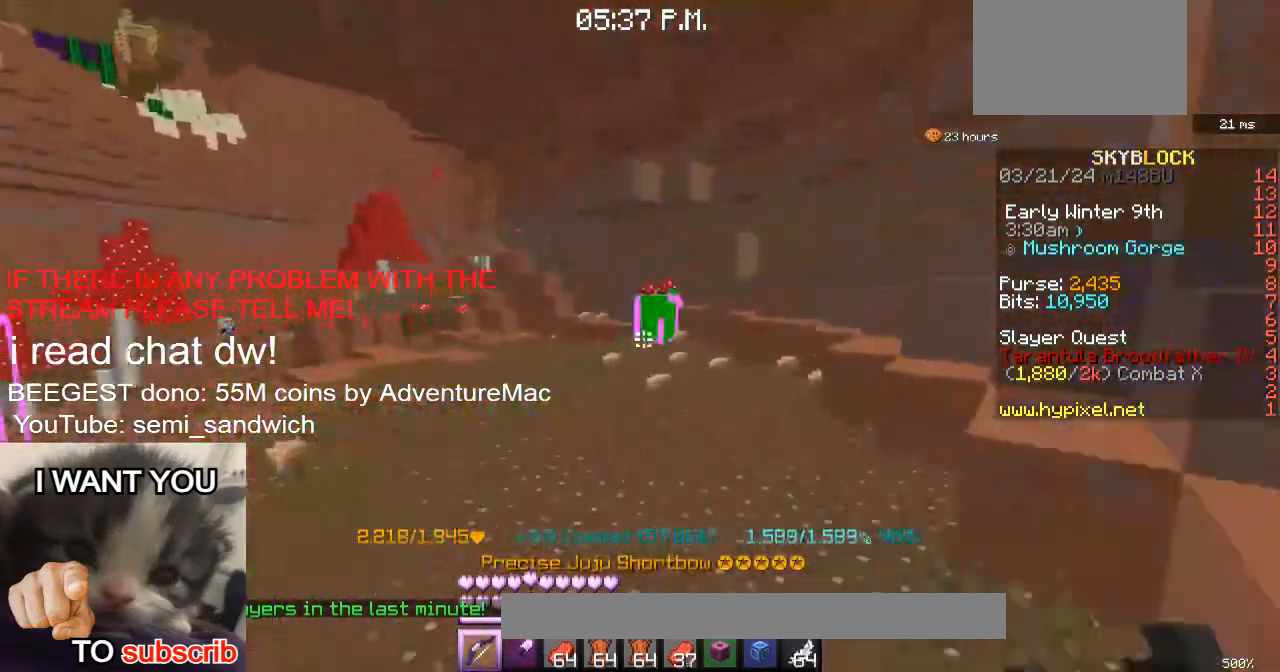
{"keys": ["w"], "events": [[367, "w", "up"], [467, "w", "down"]]}
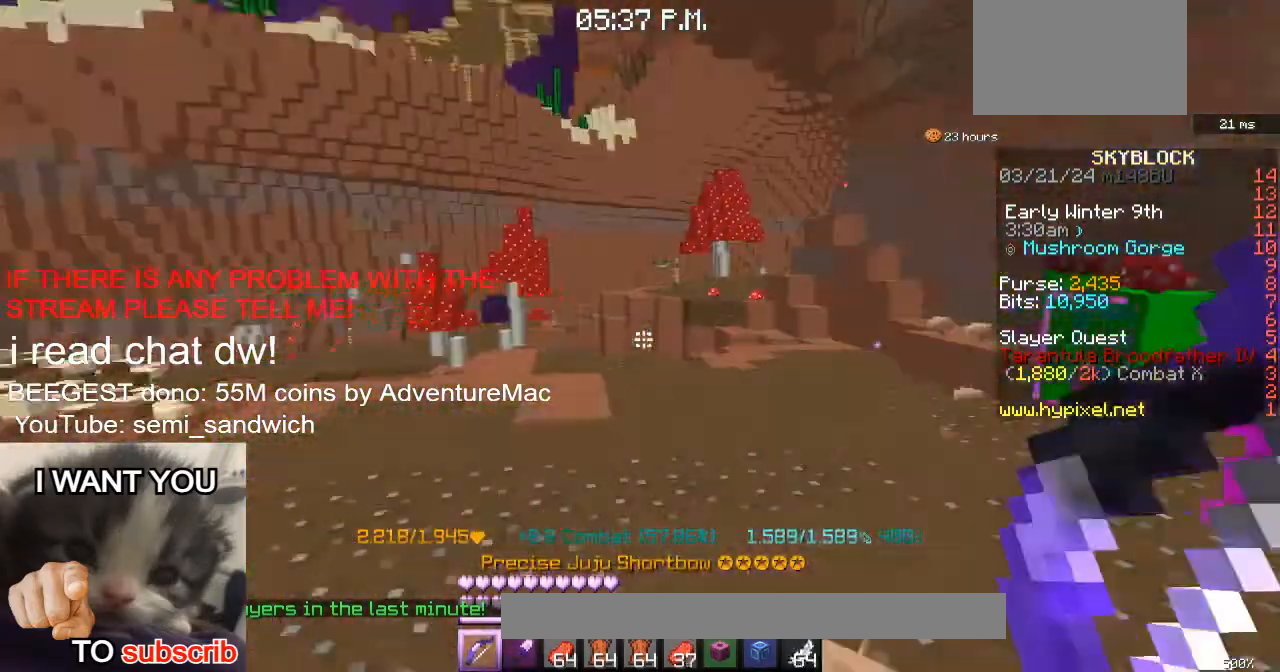
{"keys": ["w"], "events": [[17, "a", "down"], [217, "a", "up"]]}
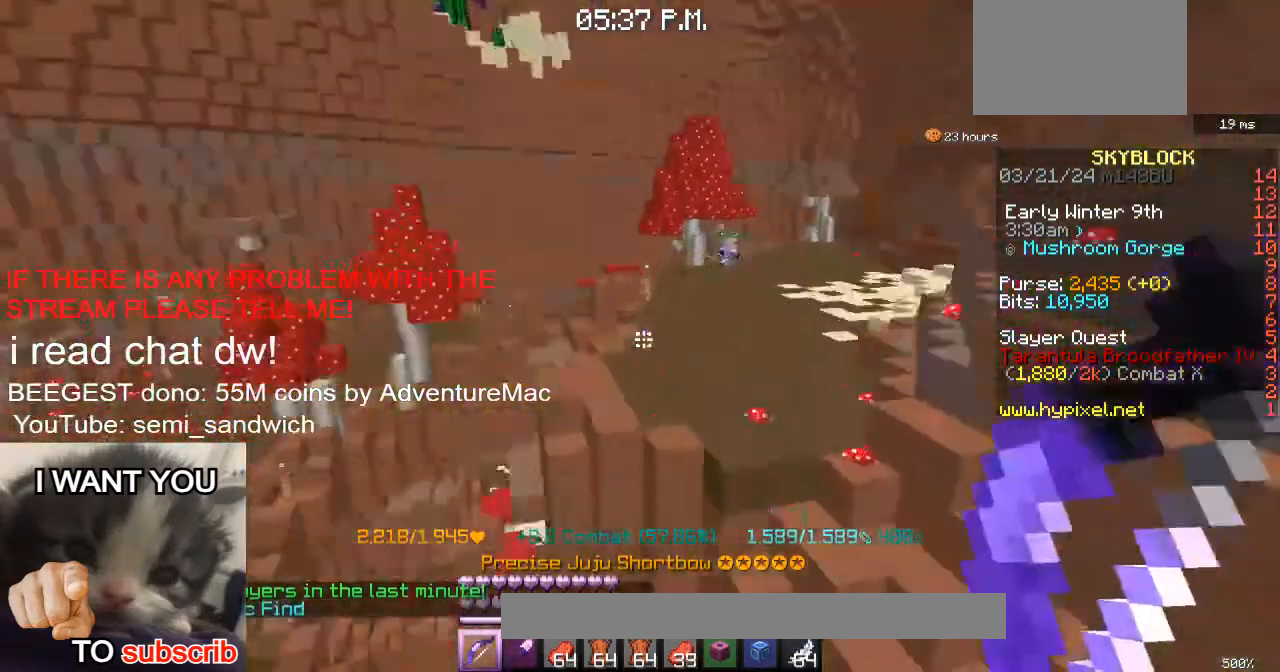
{"keys": ["w"], "events": [[183, "2", "down"], [433, "2", "up"]]}
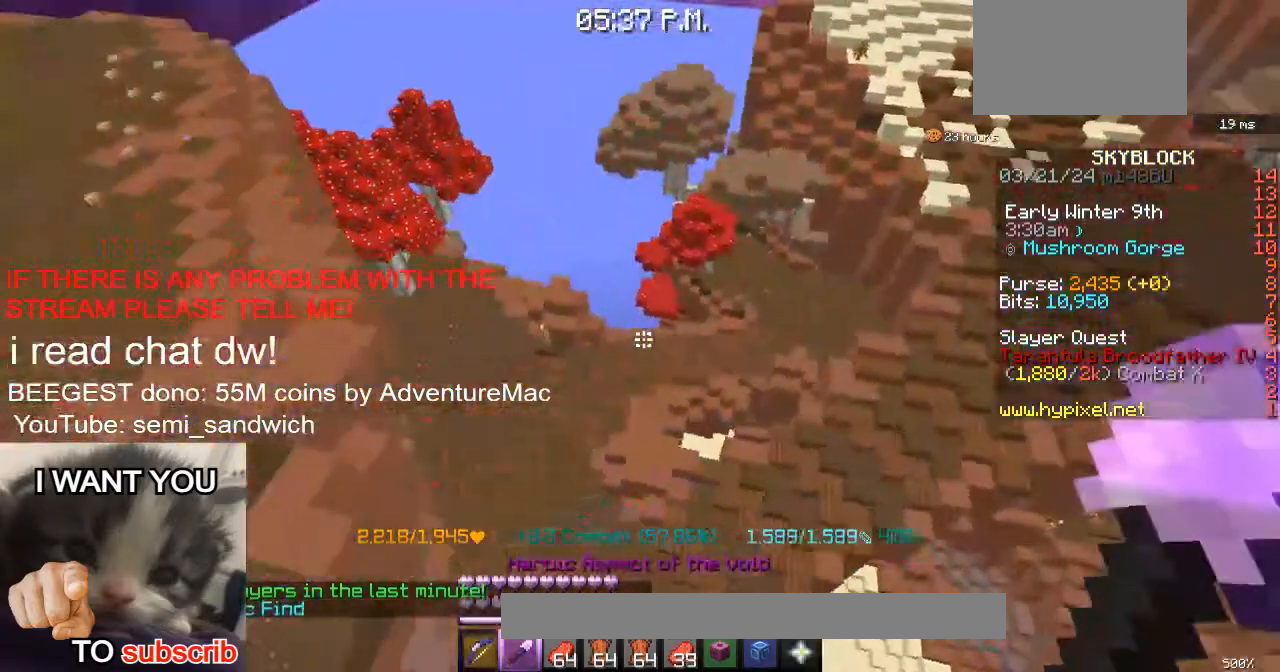
{"keys": ["w"], "events": []}
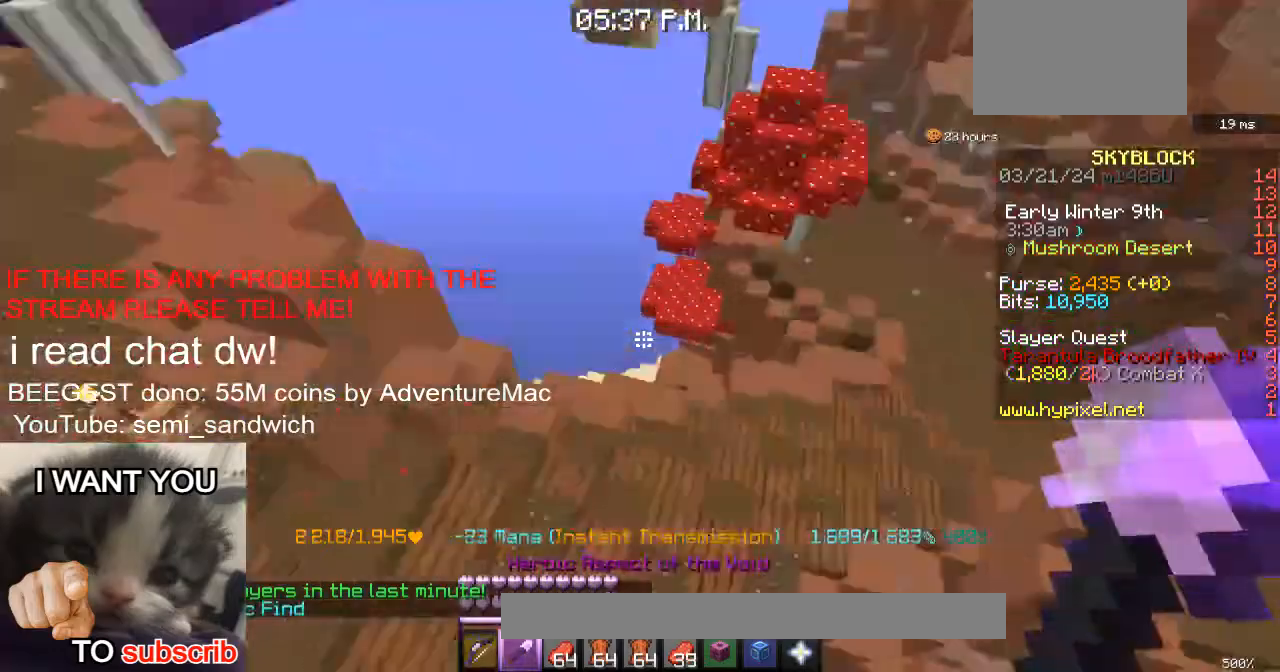
{"keys": ["w"], "events": []}
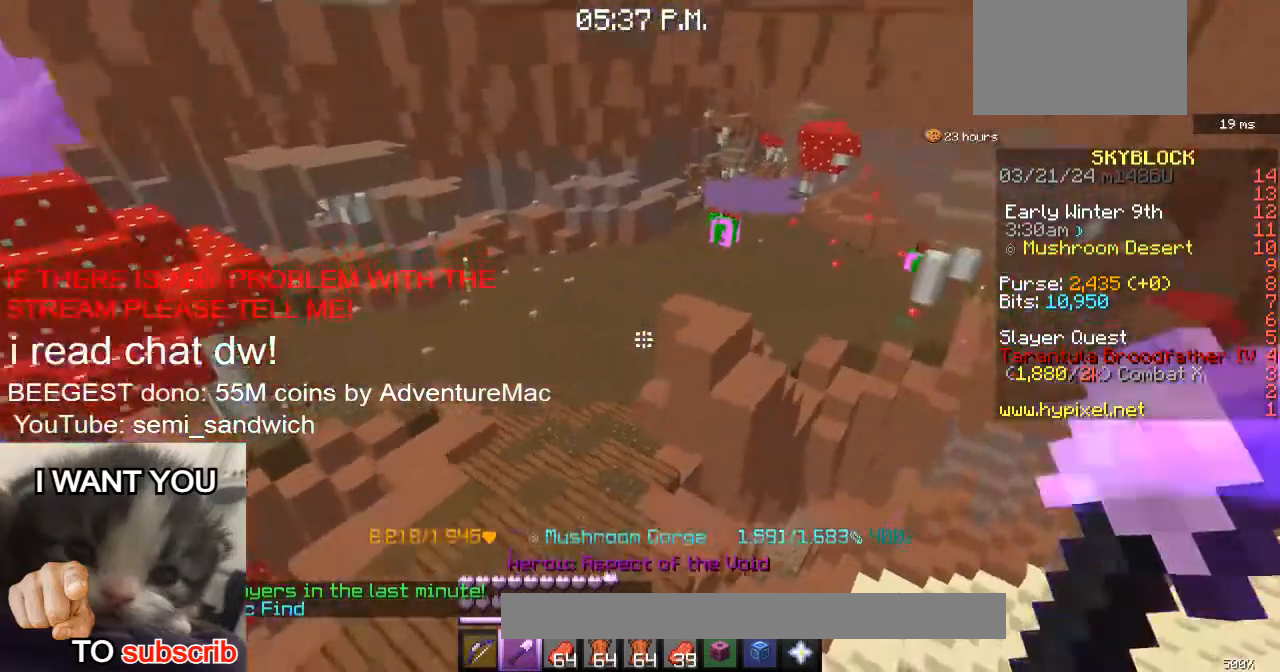
{"keys": ["w"], "events": [[167, "1", "down"], [350, "1", "up"]]}
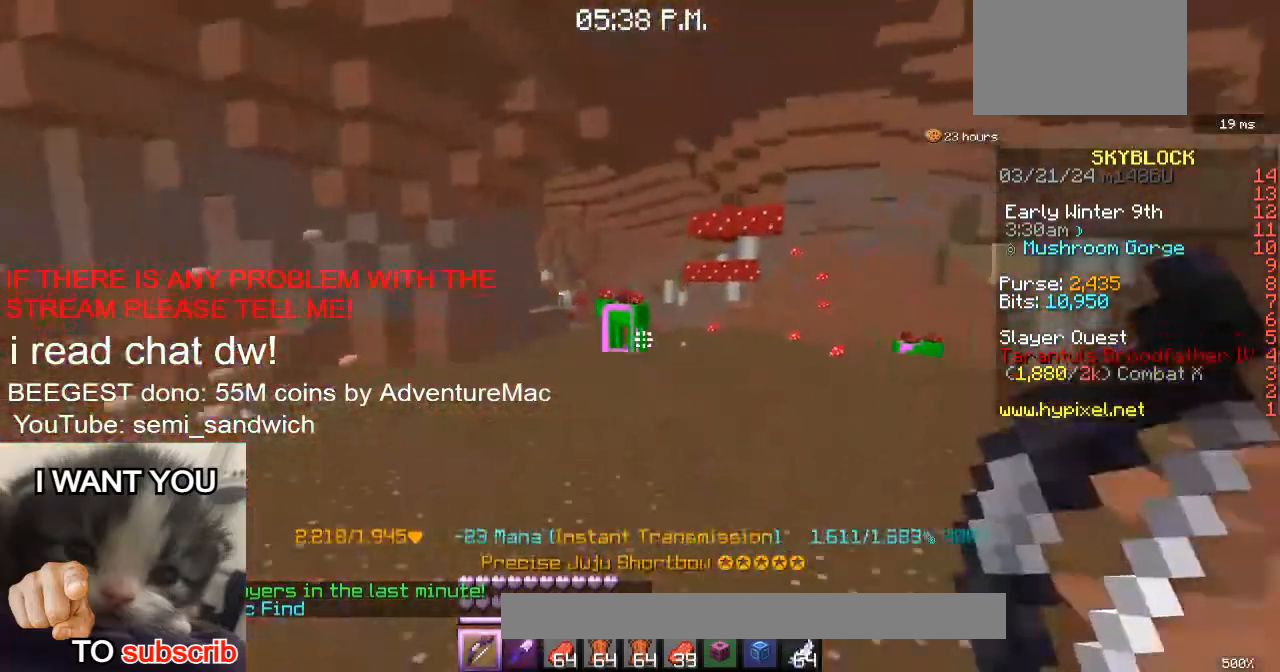
{"keys": ["w"], "events": [[383, "w", "up"], [450, "w", "down"]]}
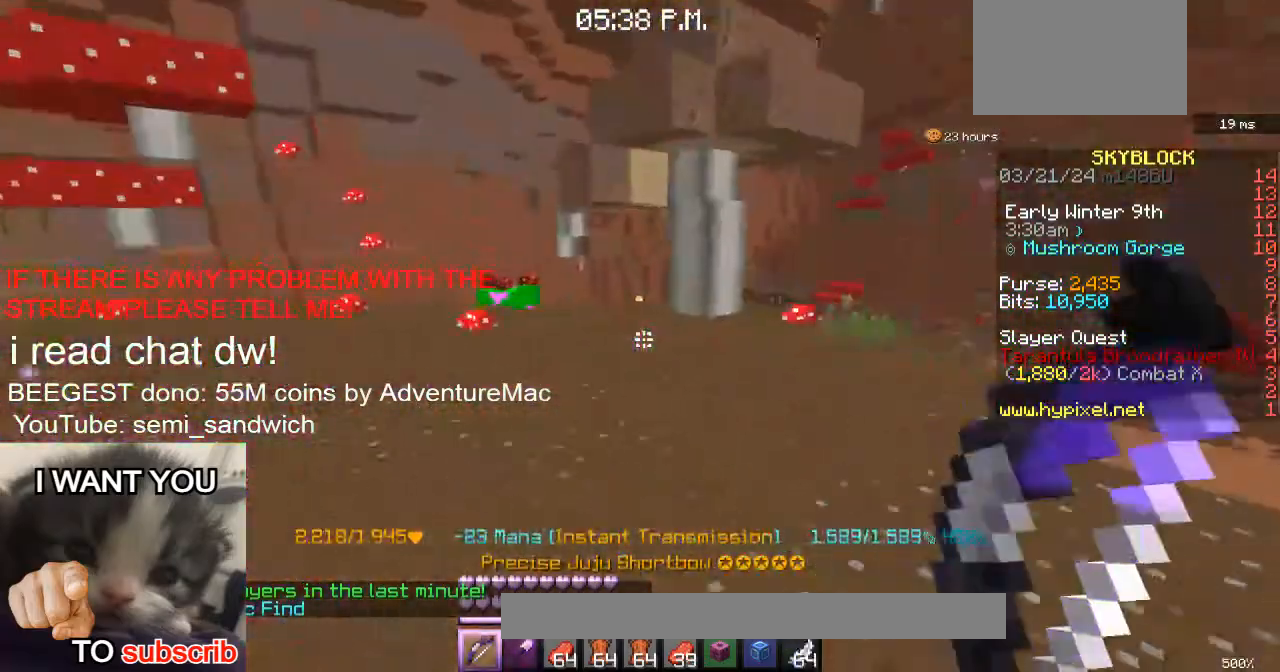
{"keys": [], "events": [[317, "w", "up"]]}
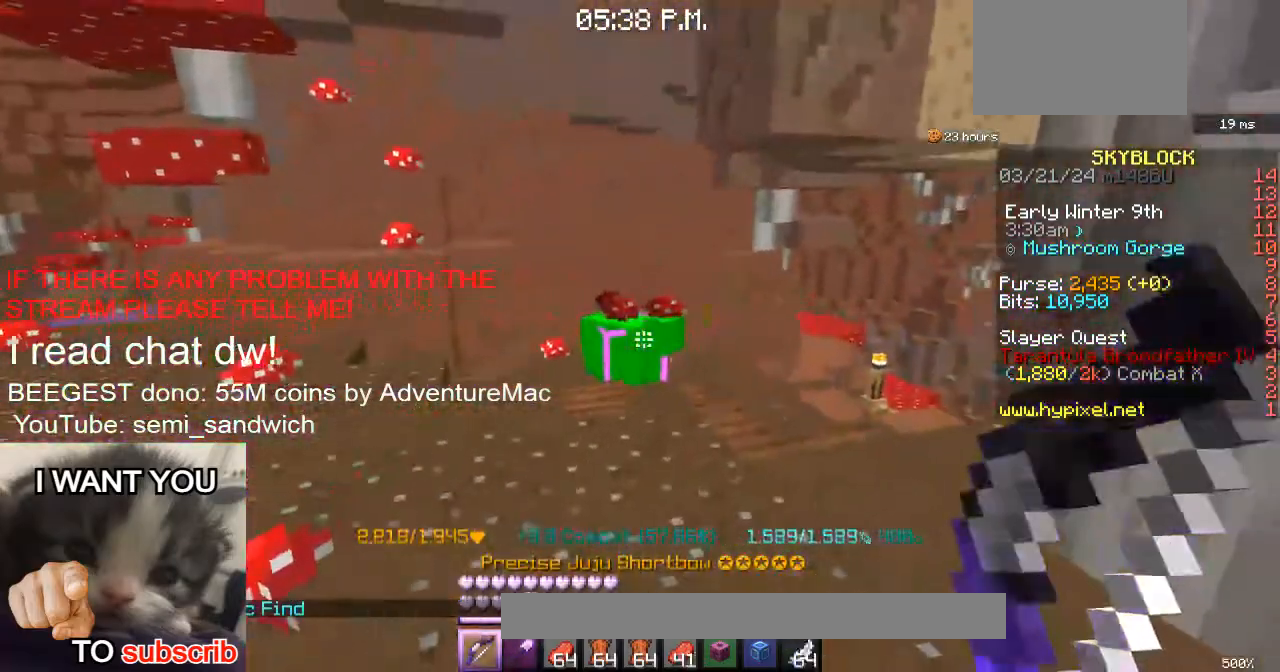
{"keys": ["w"], "events": [[133, "a", "down"], [133, "w", "down"], [417, "a", "up"]]}